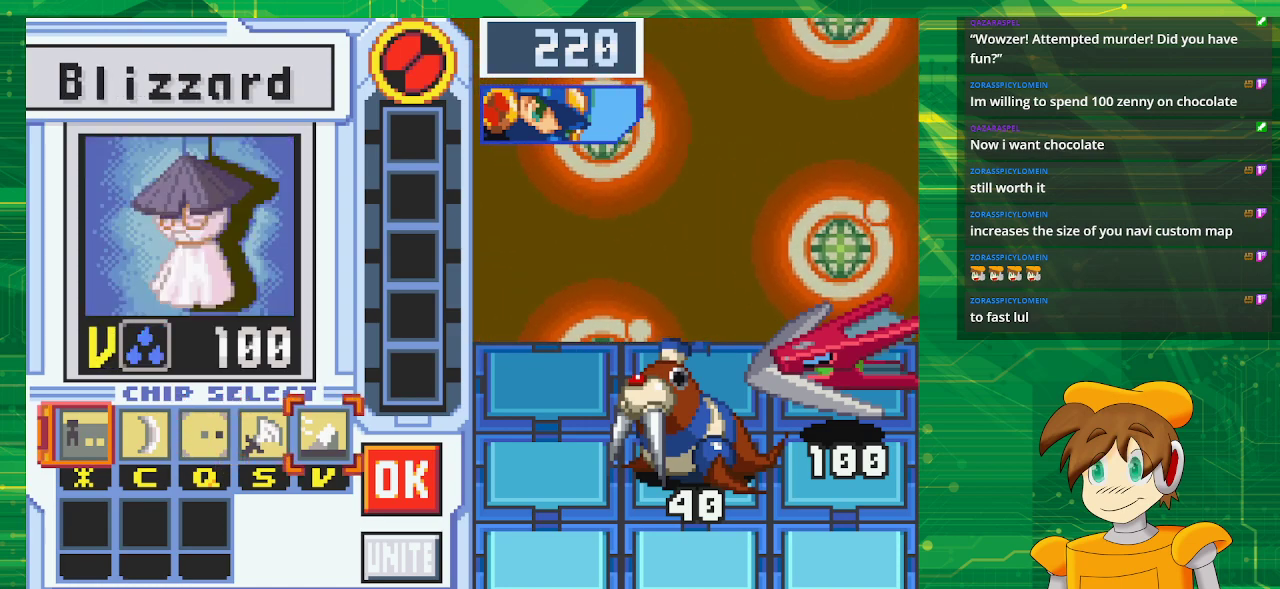
Gameplay with a controller (Nintendo layout); each line is a JSON object with the inputs held at the frame after it. "events" lists button and stick changes between this image and that frame as [ms after this image, input, new state], when the widget could be followed in between. Not read: L3 R3.
{"buttons": ["DPAD_LEFT"], "events": [[283, "DPAD_LEFT", "down"], [383, "DPAD_LEFT", "up"], [483, "DPAD_LEFT", "down"]]}
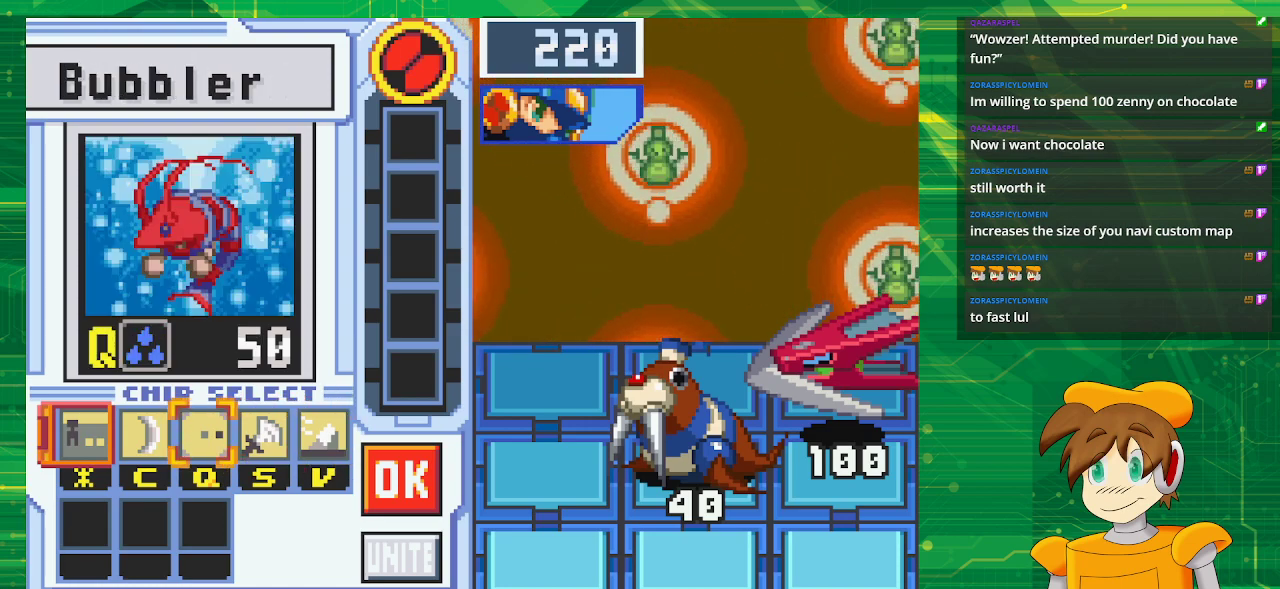
{"buttons": [], "events": [[67, "DPAD_LEFT", "up"], [167, "DPAD_LEFT", "down"], [267, "DPAD_LEFT", "up"]]}
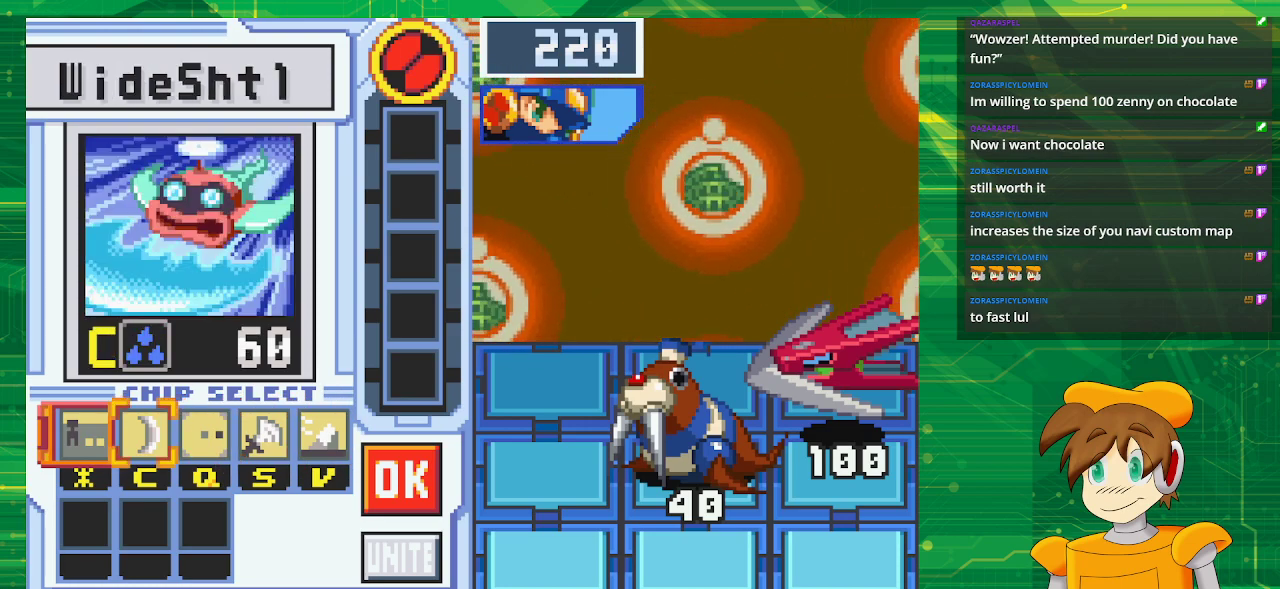
{"buttons": [], "events": []}
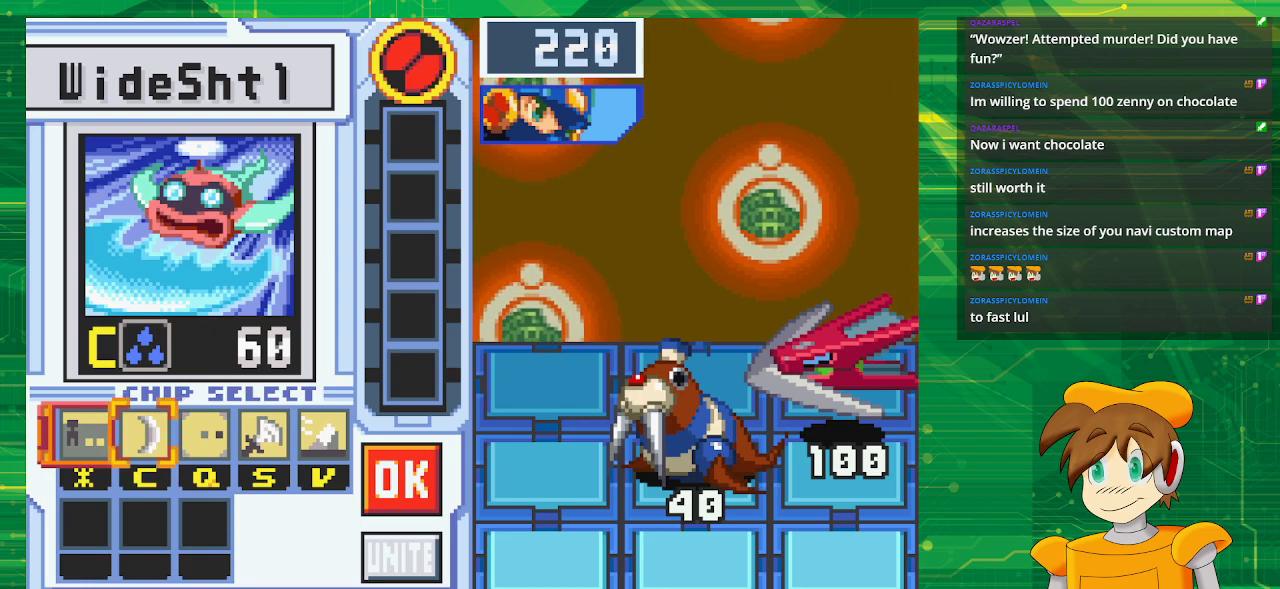
{"buttons": ["DPAD_RIGHT"], "events": [[100, "DPAD_RIGHT", "down"], [250, "A", "down"], [250, "DPAD_RIGHT", "up"], [417, "A", "up"], [483, "DPAD_RIGHT", "down"]]}
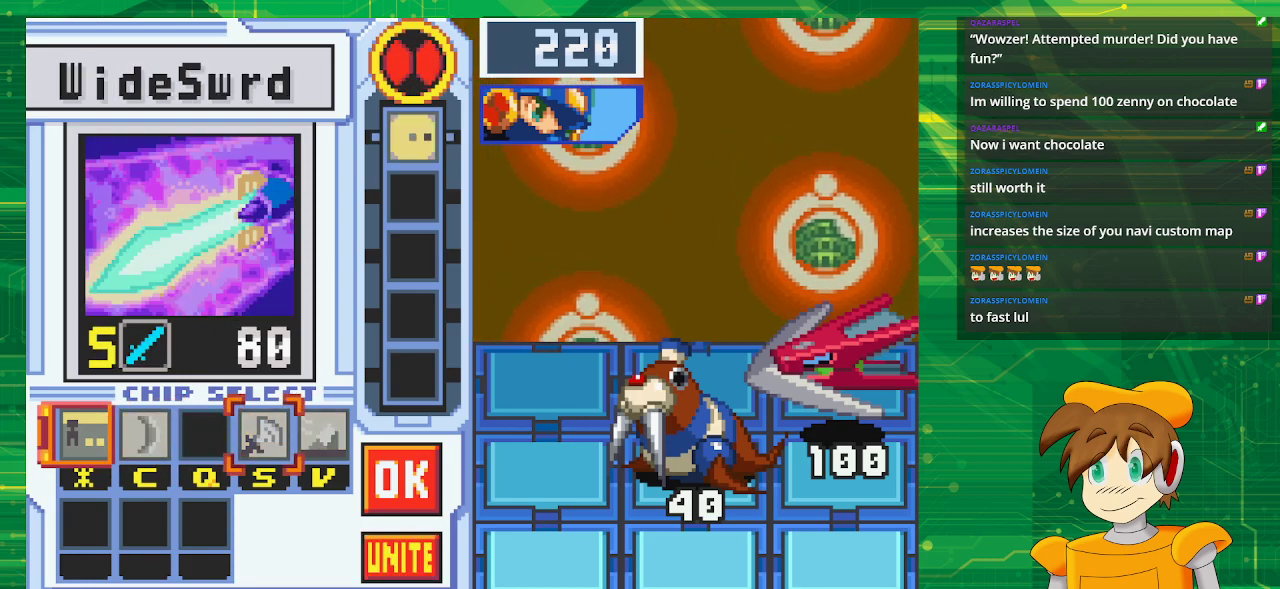
{"buttons": ["DPAD_RIGHT"], "events": [[67, "DPAD_RIGHT", "up"], [333, "DPAD_RIGHT", "down"], [433, "DPAD_RIGHT", "up"], [483, "DPAD_RIGHT", "down"]]}
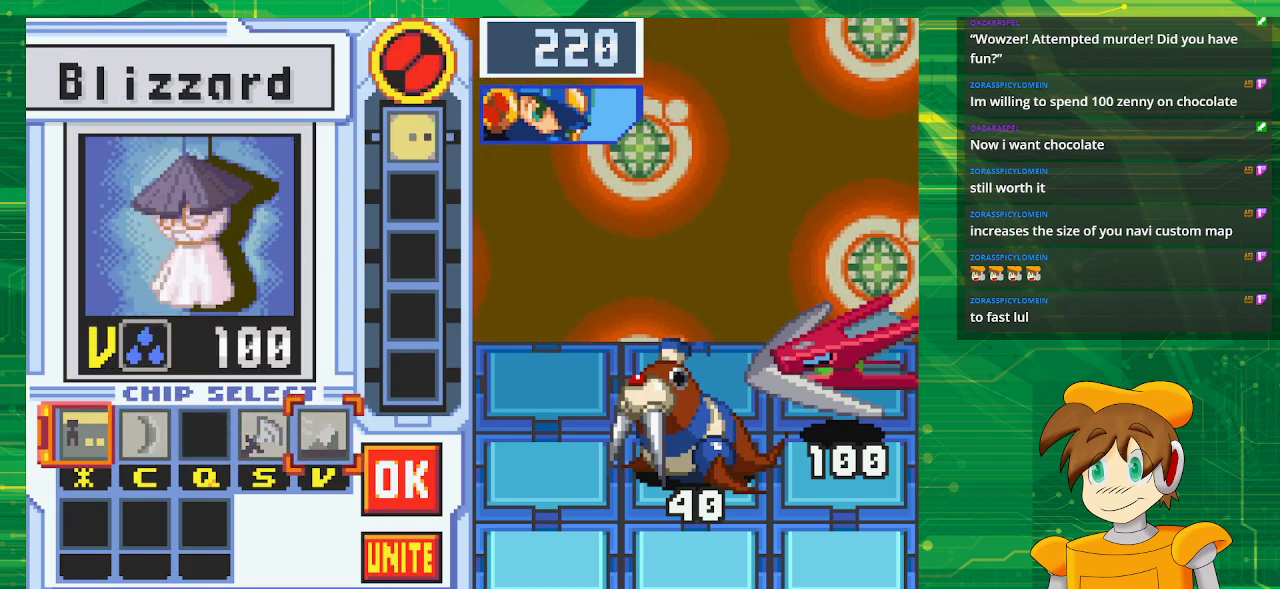
{"buttons": ["A"], "events": [[133, "DPAD_RIGHT", "up"], [283, "DPAD_DOWN", "down"], [400, "DPAD_DOWN", "up"], [450, "A", "down"]]}
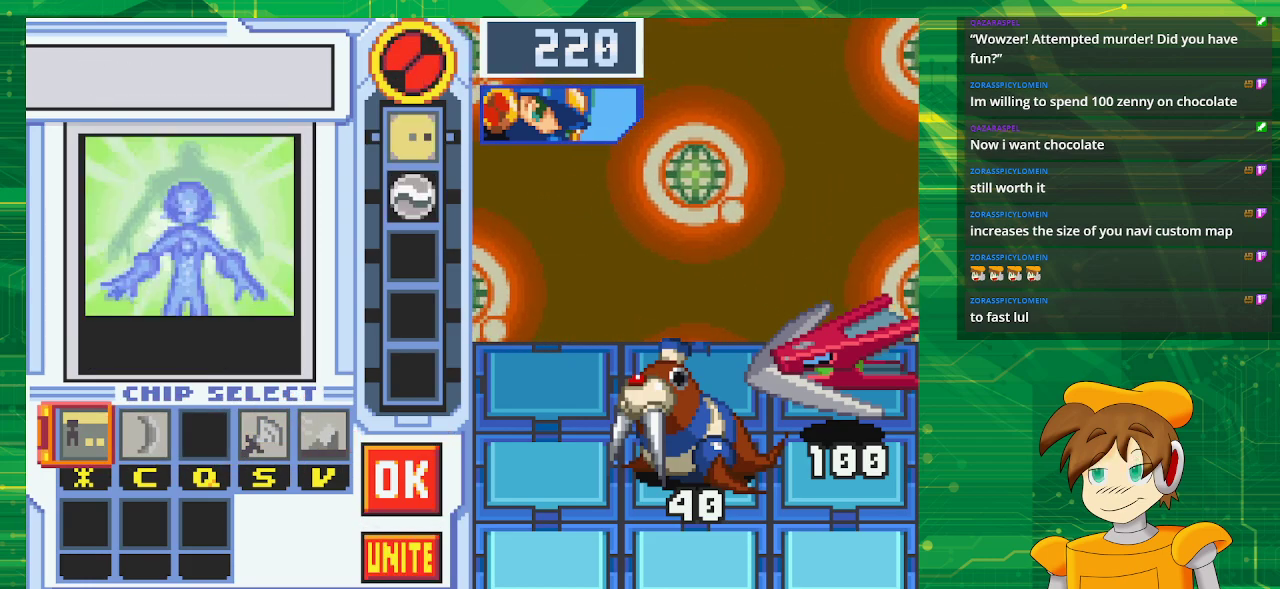
{"buttons": [], "events": [[100, "A", "up"]]}
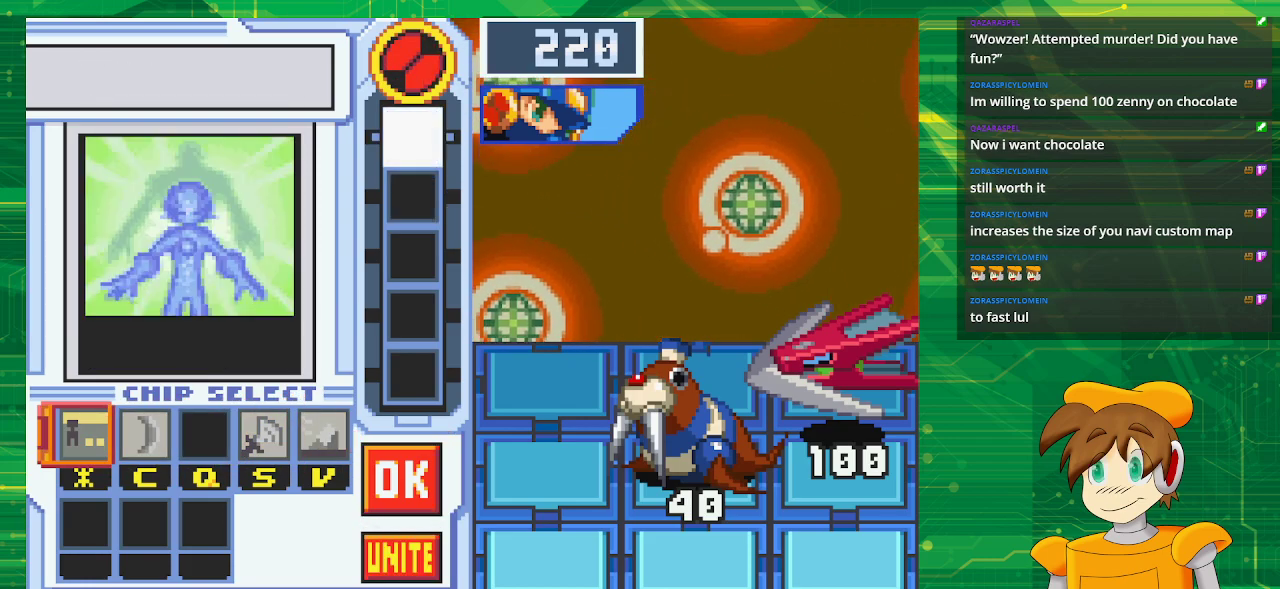
{"buttons": [], "events": []}
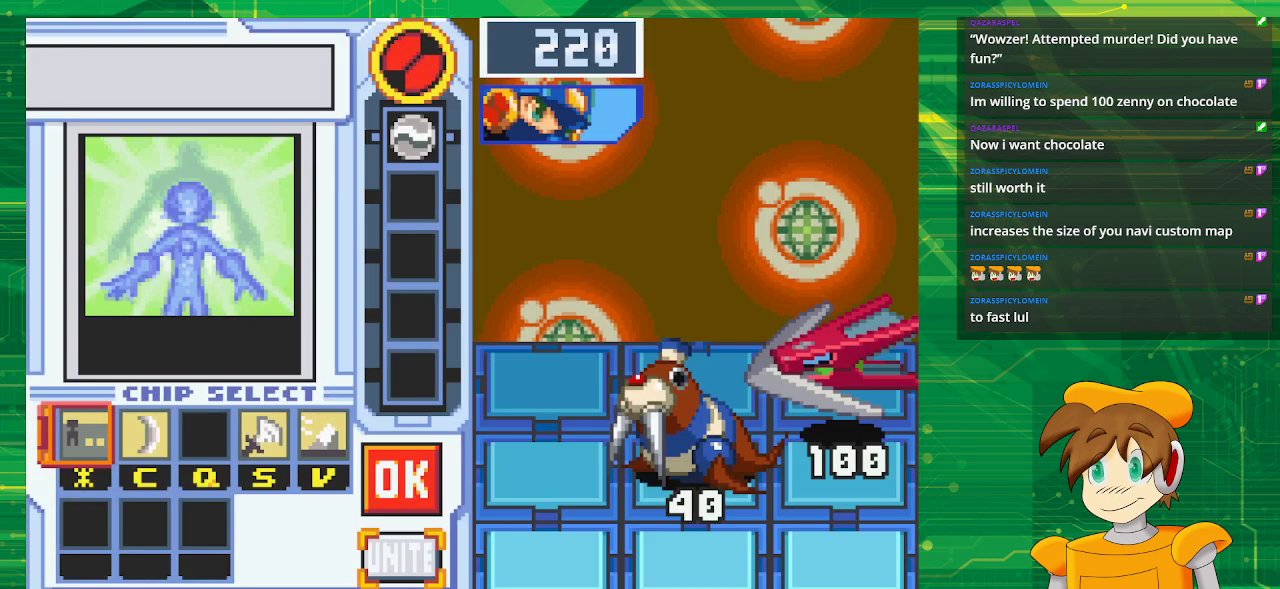
{"buttons": [], "events": [[200, "DPAD_LEFT", "down"], [333, "DPAD_LEFT", "up"]]}
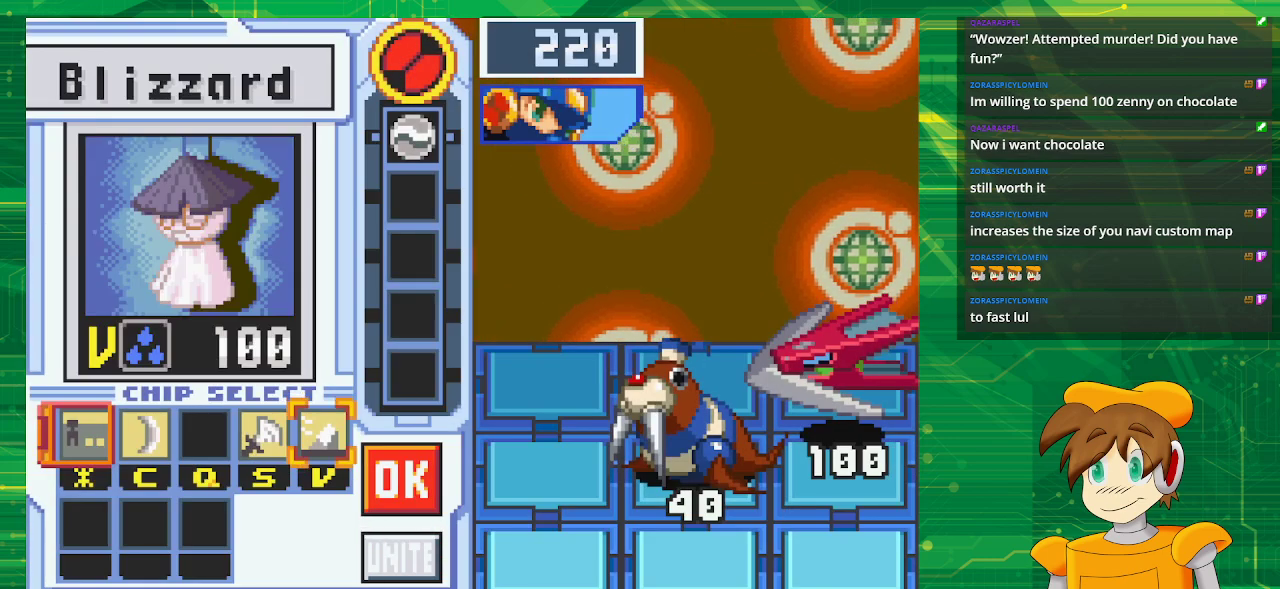
{"buttons": [], "events": [[317, "A", "down"], [467, "A", "up"]]}
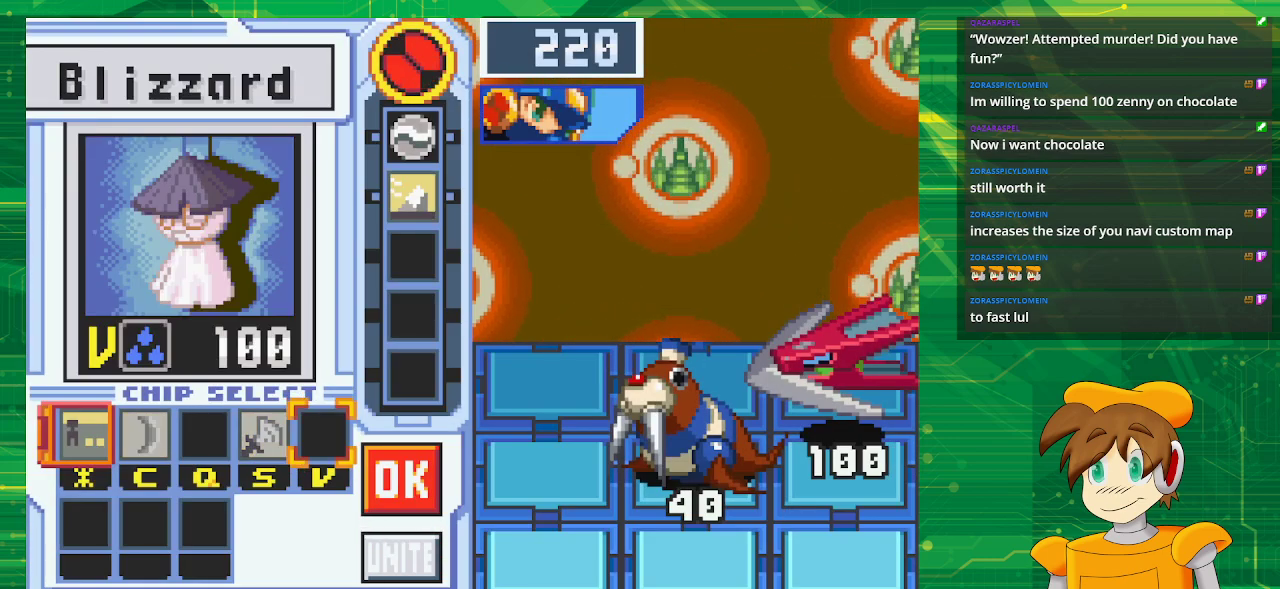
{"buttons": [], "events": [[50, "DPAD_LEFT", "down"], [167, "DPAD_LEFT", "up"], [267, "DPAD_LEFT", "down"], [367, "DPAD_LEFT", "up"]]}
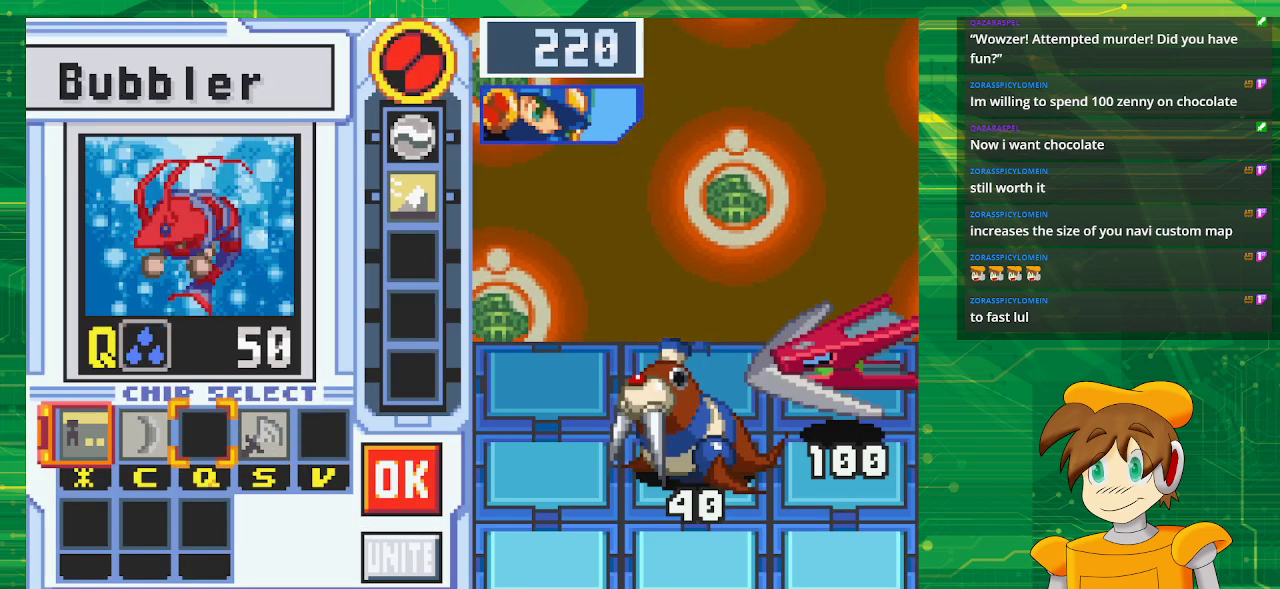
{"buttons": [], "events": [[183, "DPAD_LEFT", "down"], [333, "DPAD_LEFT", "up"]]}
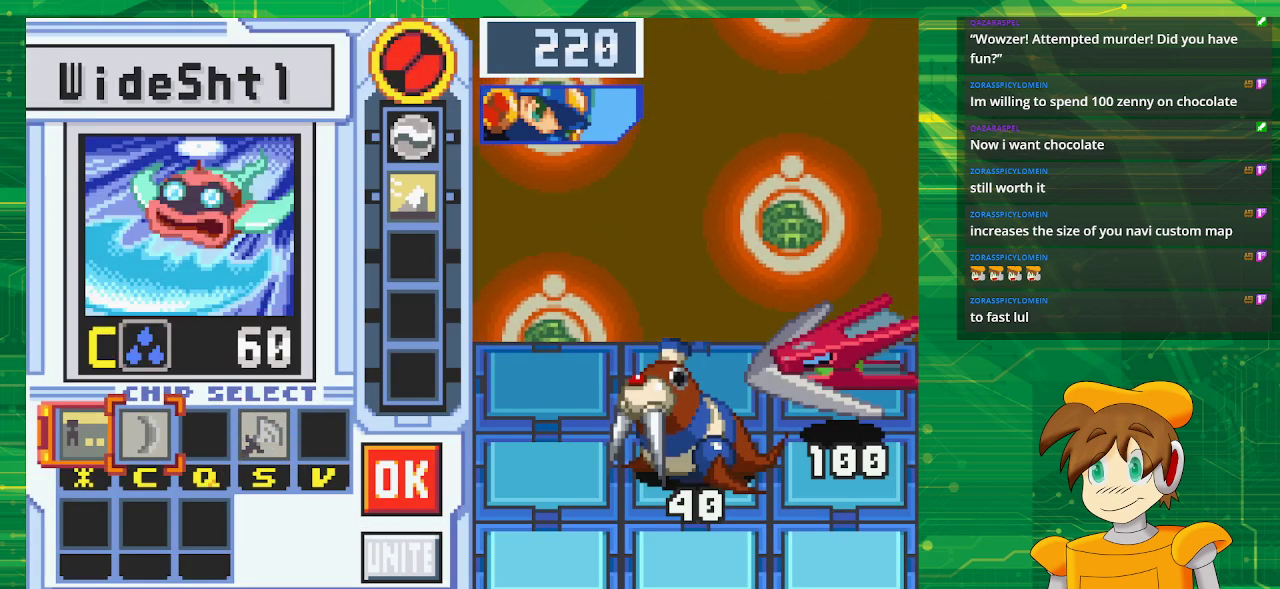
{"buttons": [], "events": []}
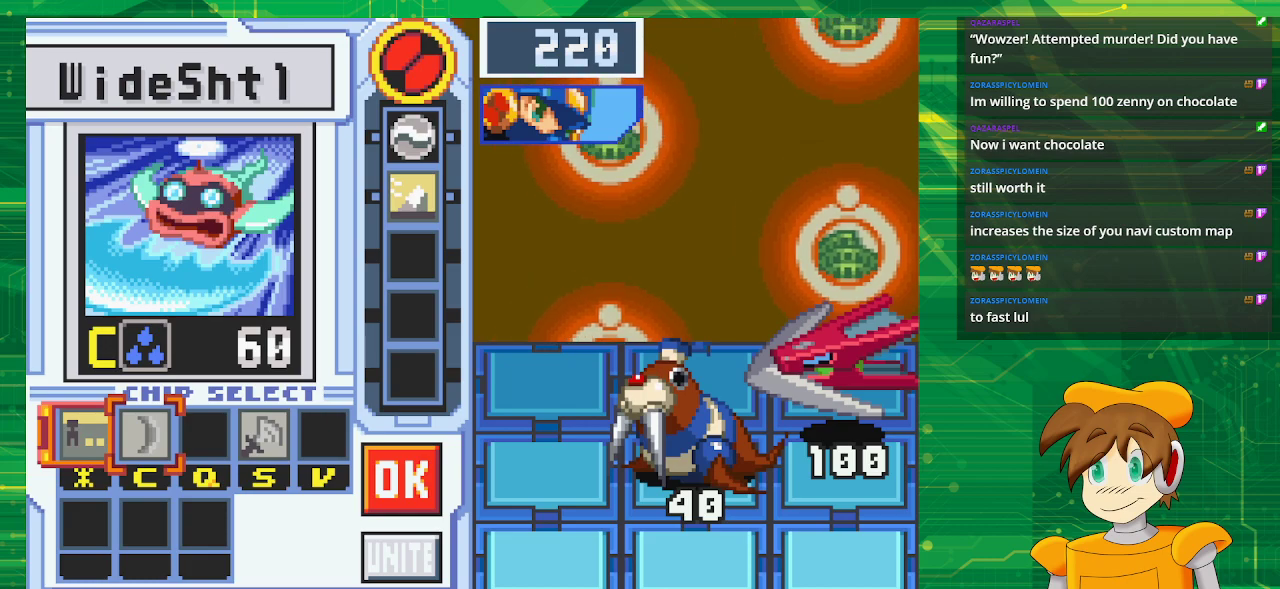
{"buttons": [], "events": [[150, "DPAD_RIGHT", "down"], [250, "DPAD_RIGHT", "up"], [350, "DPAD_RIGHT", "down"], [450, "DPAD_RIGHT", "up"]]}
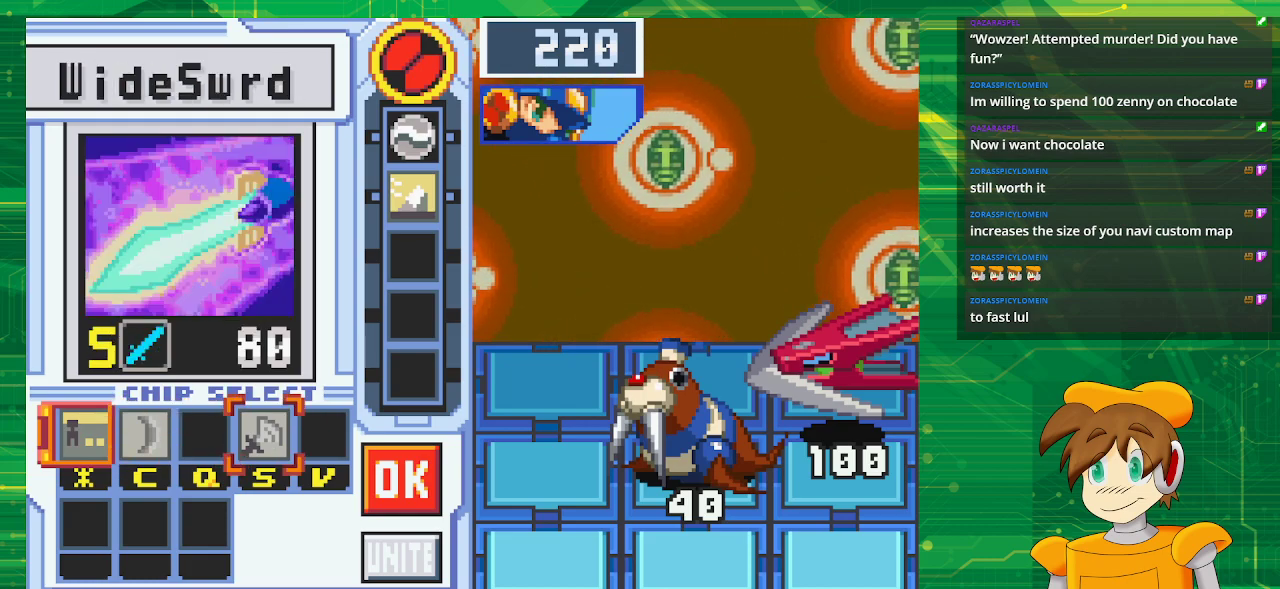
{"buttons": ["A"], "events": [[50, "DPAD_RIGHT", "down"], [150, "DPAD_RIGHT", "up"], [217, "DPAD_RIGHT", "down"], [367, "DPAD_RIGHT", "up"], [400, "A", "down"]]}
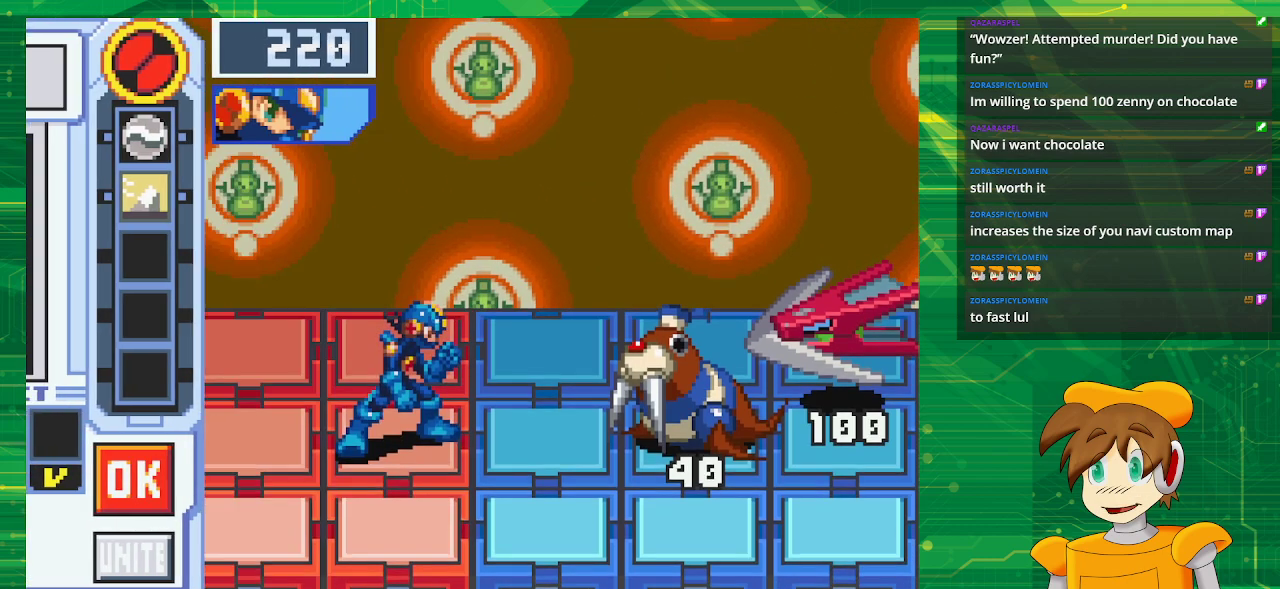
{"buttons": [], "events": [[67, "A", "up"]]}
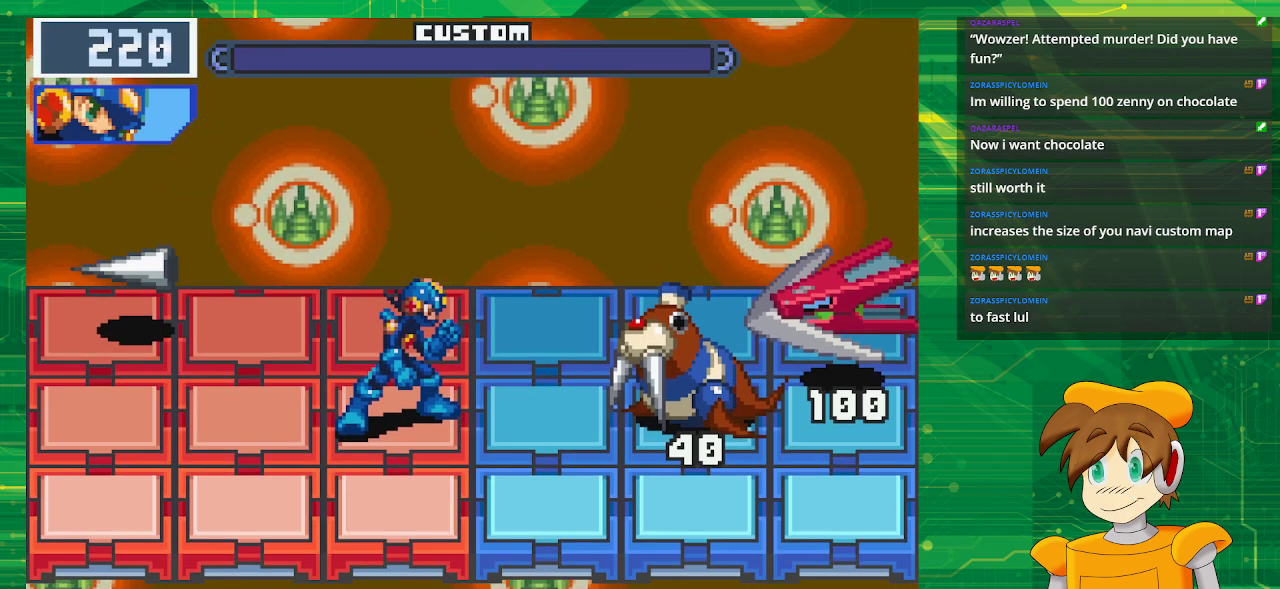
{"buttons": [], "events": []}
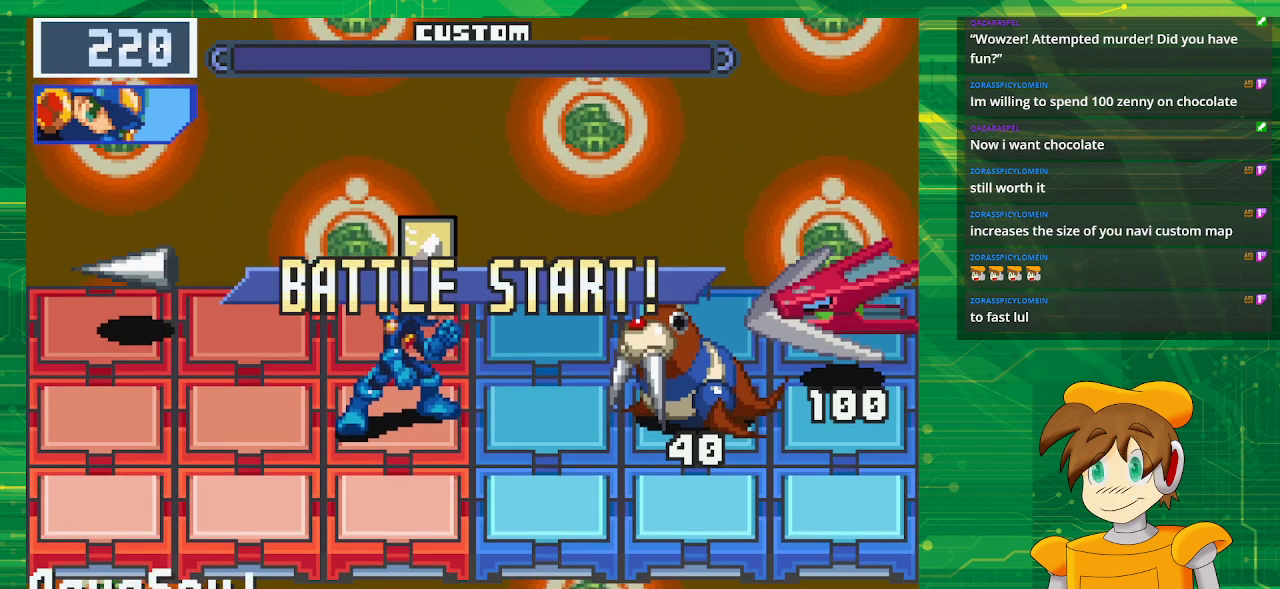
{"buttons": [], "events": []}
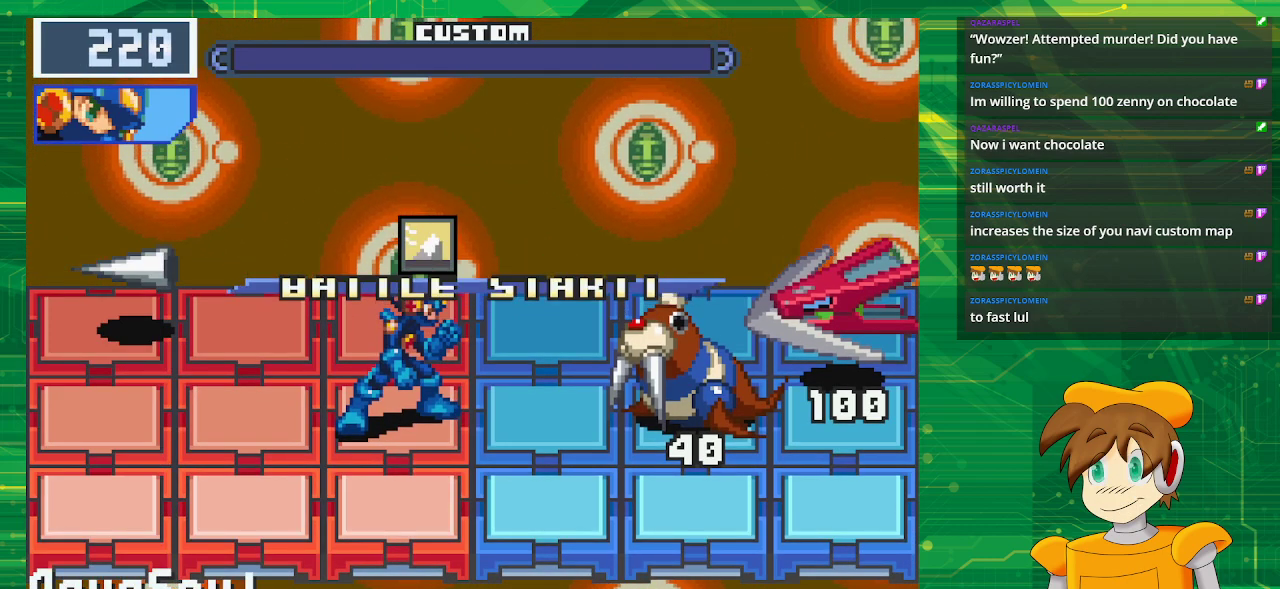
{"buttons": [], "events": [[133, "A", "down"], [283, "A", "up"]]}
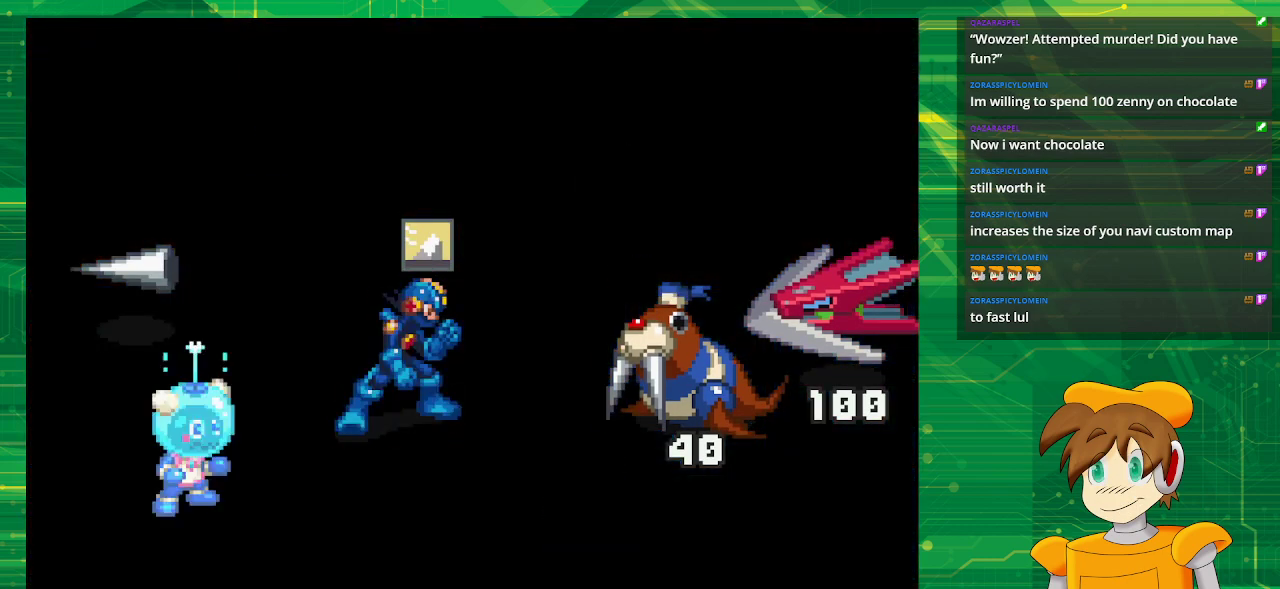
{"buttons": [], "events": []}
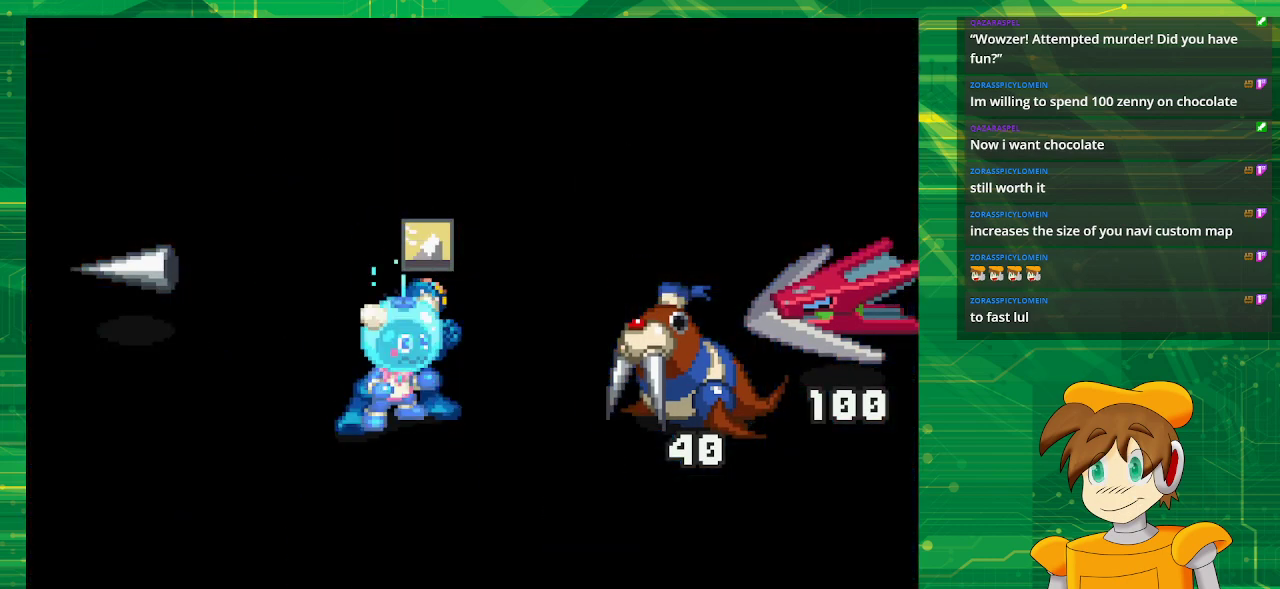
{"buttons": [], "events": []}
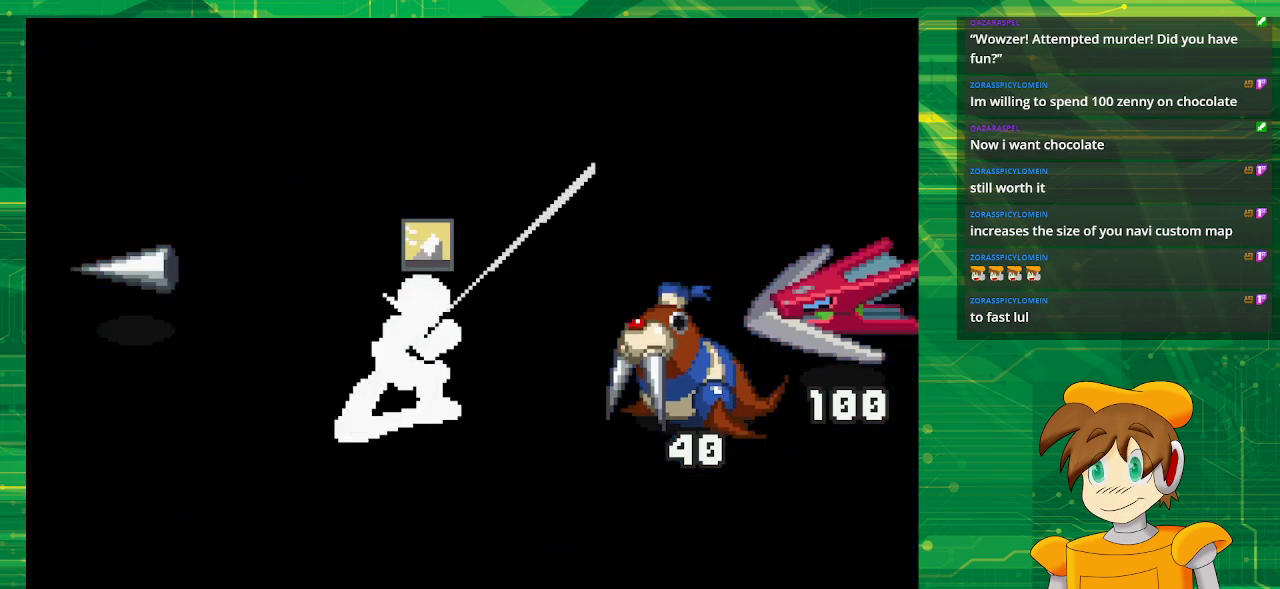
{"buttons": [], "events": []}
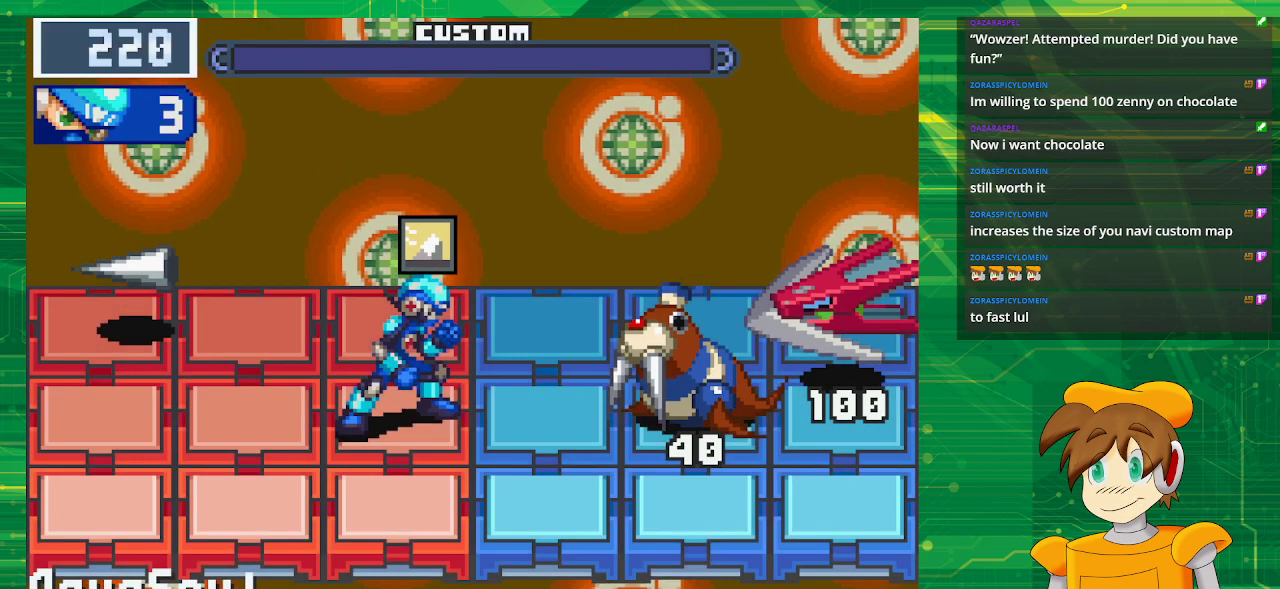
{"buttons": ["A"], "events": [[500, "A", "down"]]}
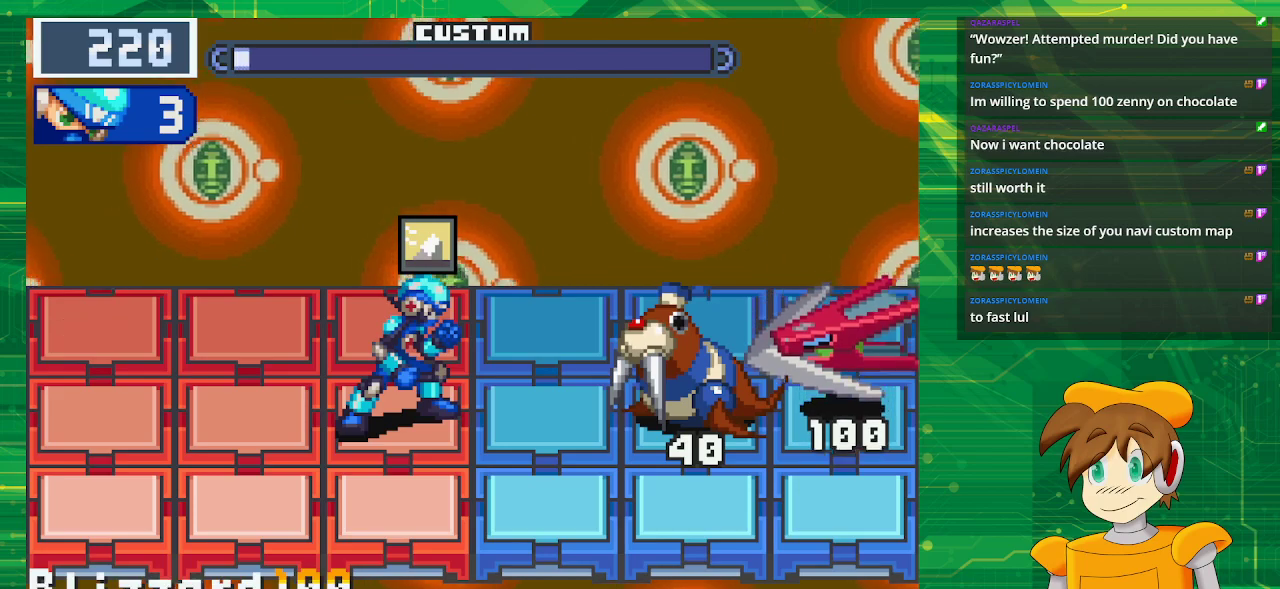
{"buttons": [], "events": [[117, "A", "up"]]}
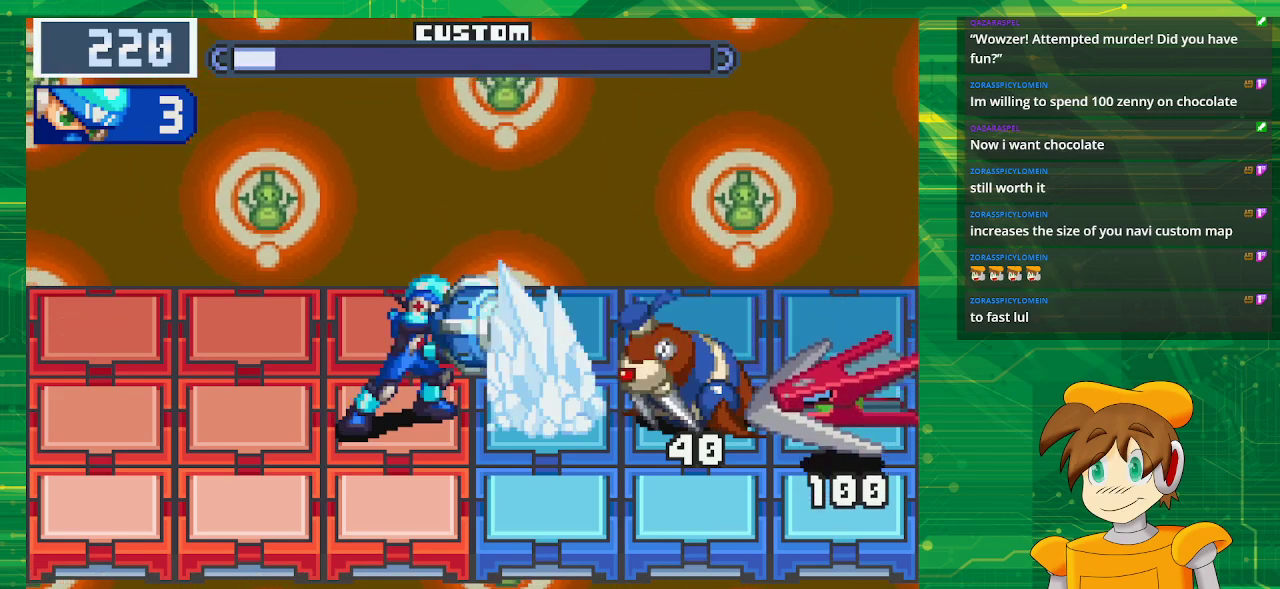
{"buttons": [], "events": []}
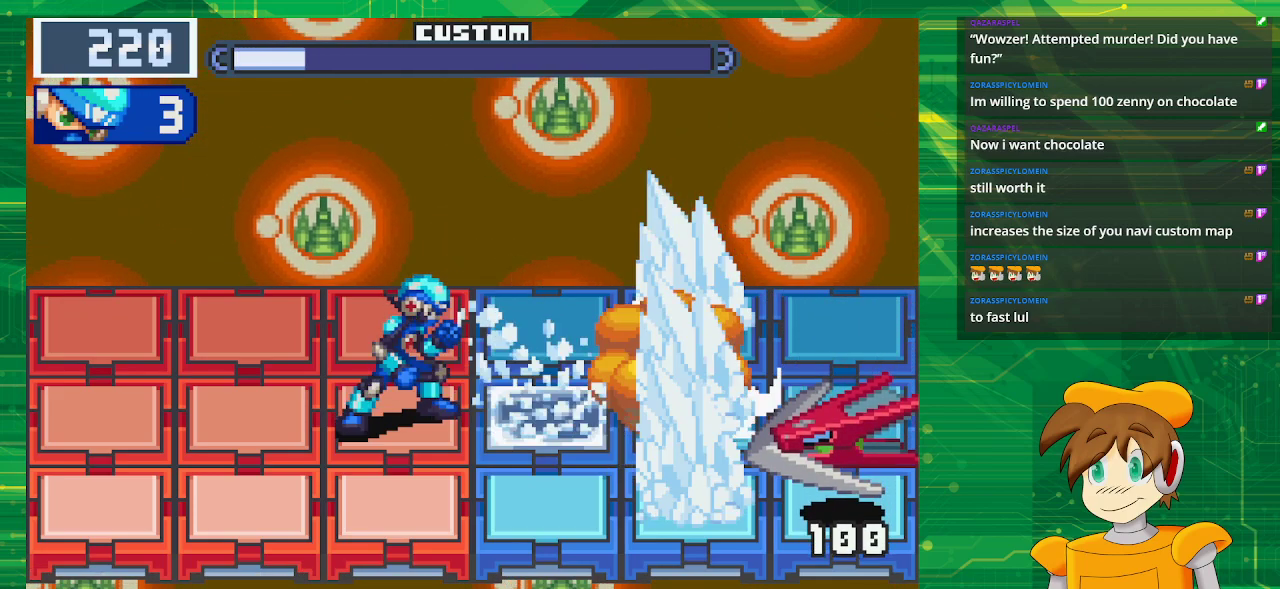
{"buttons": [], "events": []}